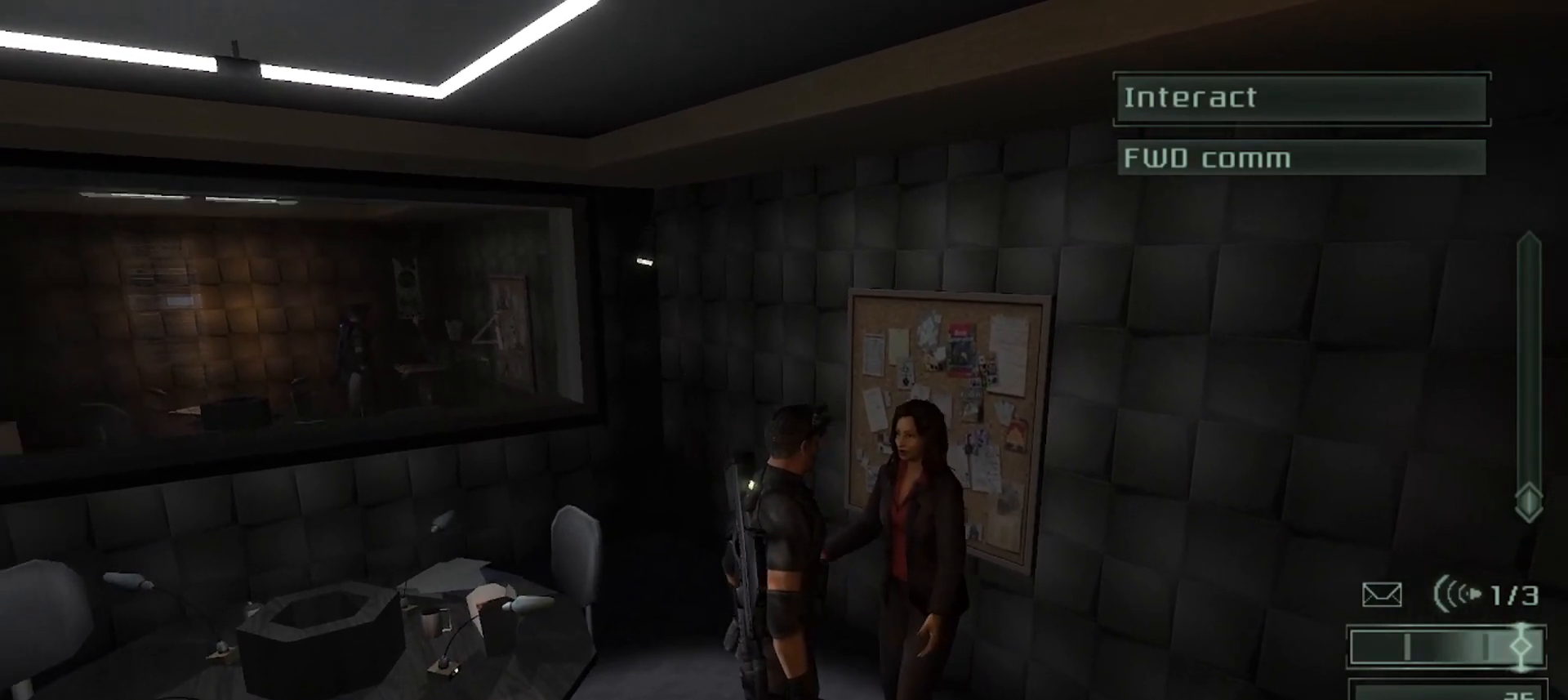
Gameplay with keyboard and mouse; each line is a JSON object with the keys and mouse buttons held at the frame after it. "events" lists presses ("down") and releases ("up") of ".", "/", "0", "1", "2", "3", "4", "5", "6", "7", "8", "9", "a", "alt_l", "alt_r", "b", "backslash", "backspace", "c", "caps_lock", "comma", "ctrl_l", "ctrl_r", "d", "e", "equals", "escape", "f", "f1", "f10", "f11", "f12", "f2", "f3", "f4", "f5", "f6", "f7", "f8", "f9", "g", "h", "i", "j", "k", "l", "lbracket", "m", "minus", "n", "o", "p", "q", "quote", "r", "rbracket", "return", "s", "semicolon", "shift_l", "shift_r", "space", "super", "t", "tab", "tilde", "u", "v", "w", "x", "y", "z", "mouse_left", "mouse_wheel", "mouse_right", "mouse_mb4" and "mouse_mb5" between this image and that frame as [ms after this image, input, new state], when the widget could be followed in between. "mouse_left", "mouse_wheel", "mouse_right", "mouse_mb4", "mouse_mb5" = the "left", "wheel", "right", "mb4", "mb5" buttons of the "mouse" list. No other keys are recorded. "wheel" means that the mouse wheel is clicked or scrolled. Mouse movement is not recorded.
{"keys": ["s"], "mouse": ["wheel"], "events": [[100, "mouse_wheel", "up"], [167, "mouse_wheel", "down"], [383, "mouse_wheel", "up"], [433, "mouse_wheel", "down"]]}
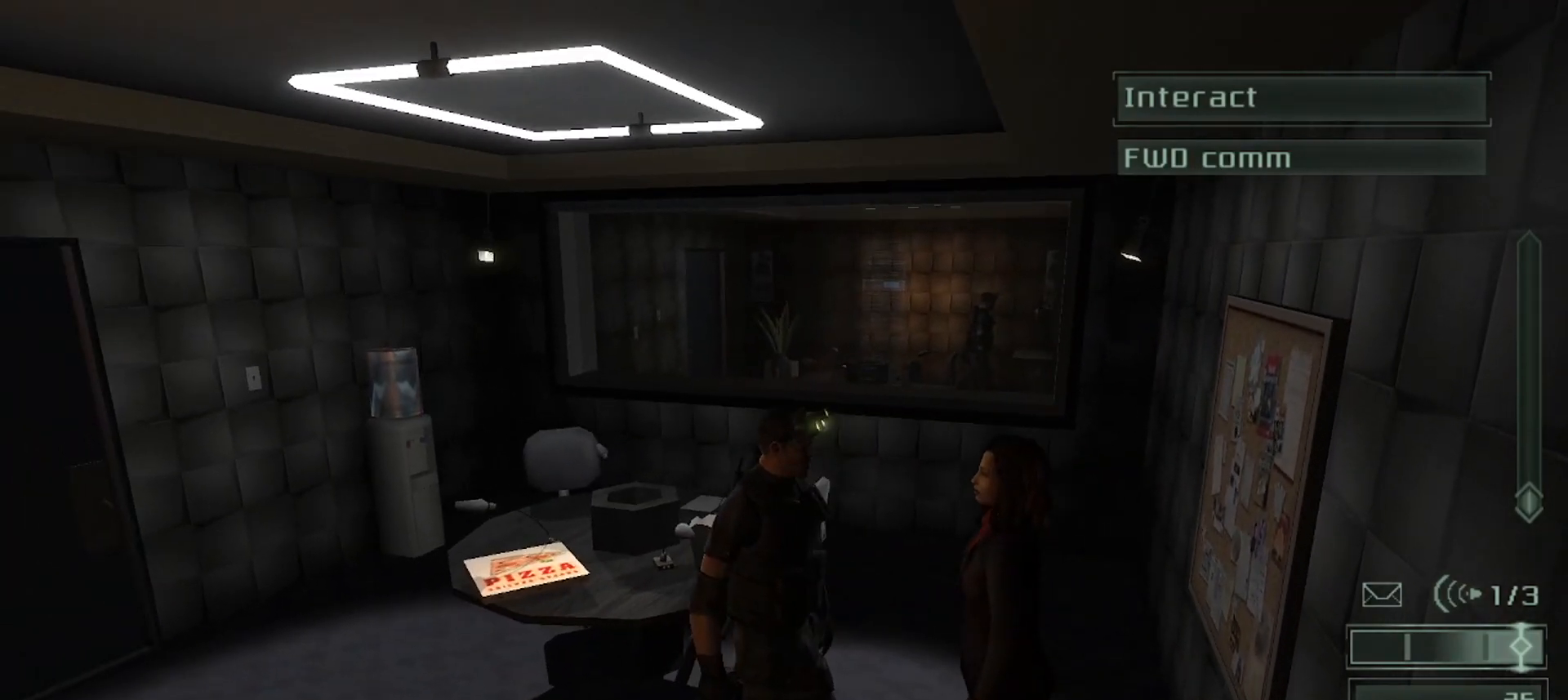
{"keys": ["s"], "mouse": ["wheel"], "events": [[383, "mouse_wheel", "up"], [433, "mouse_wheel", "down"]]}
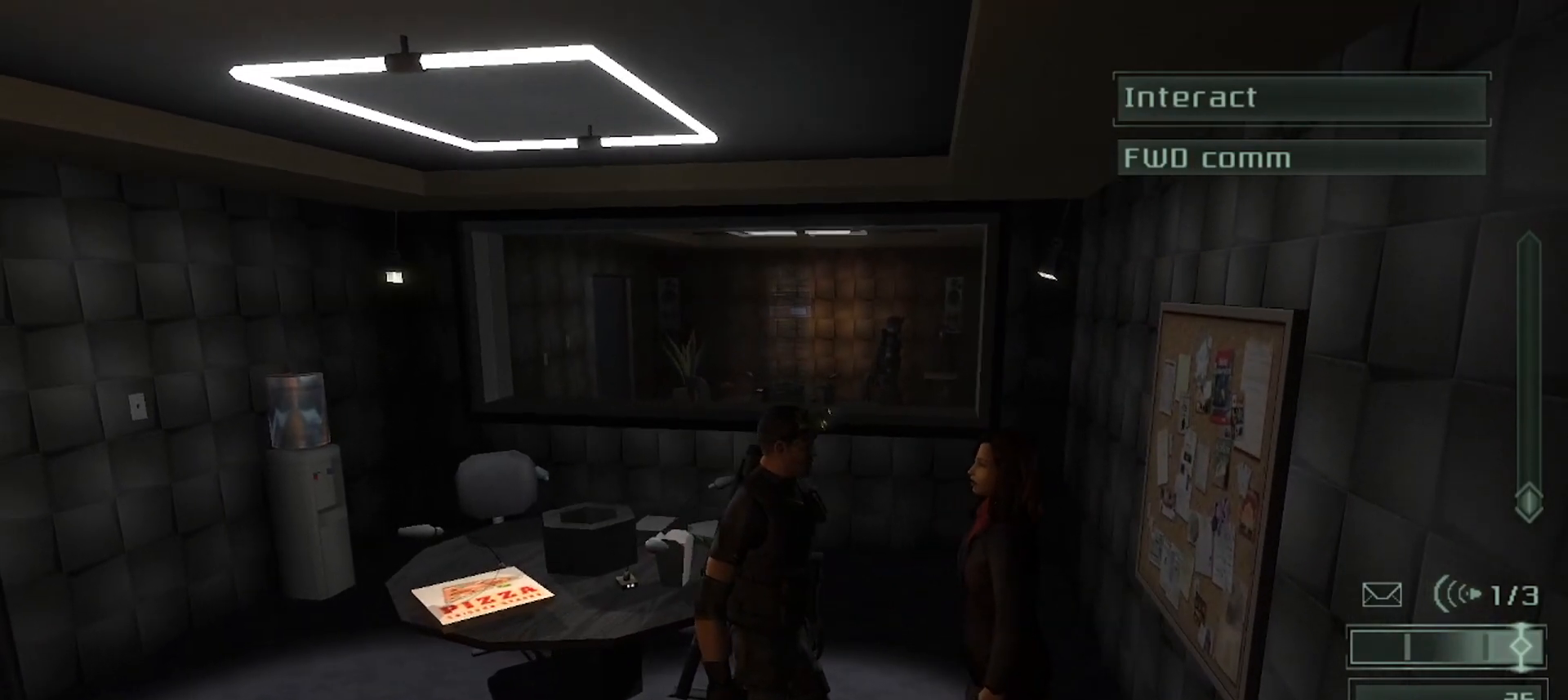
{"keys": ["a", "s"], "mouse": ["wheel"], "events": [[250, "a", "down"], [417, "mouse_wheel", "up"], [467, "mouse_wheel", "down"]]}
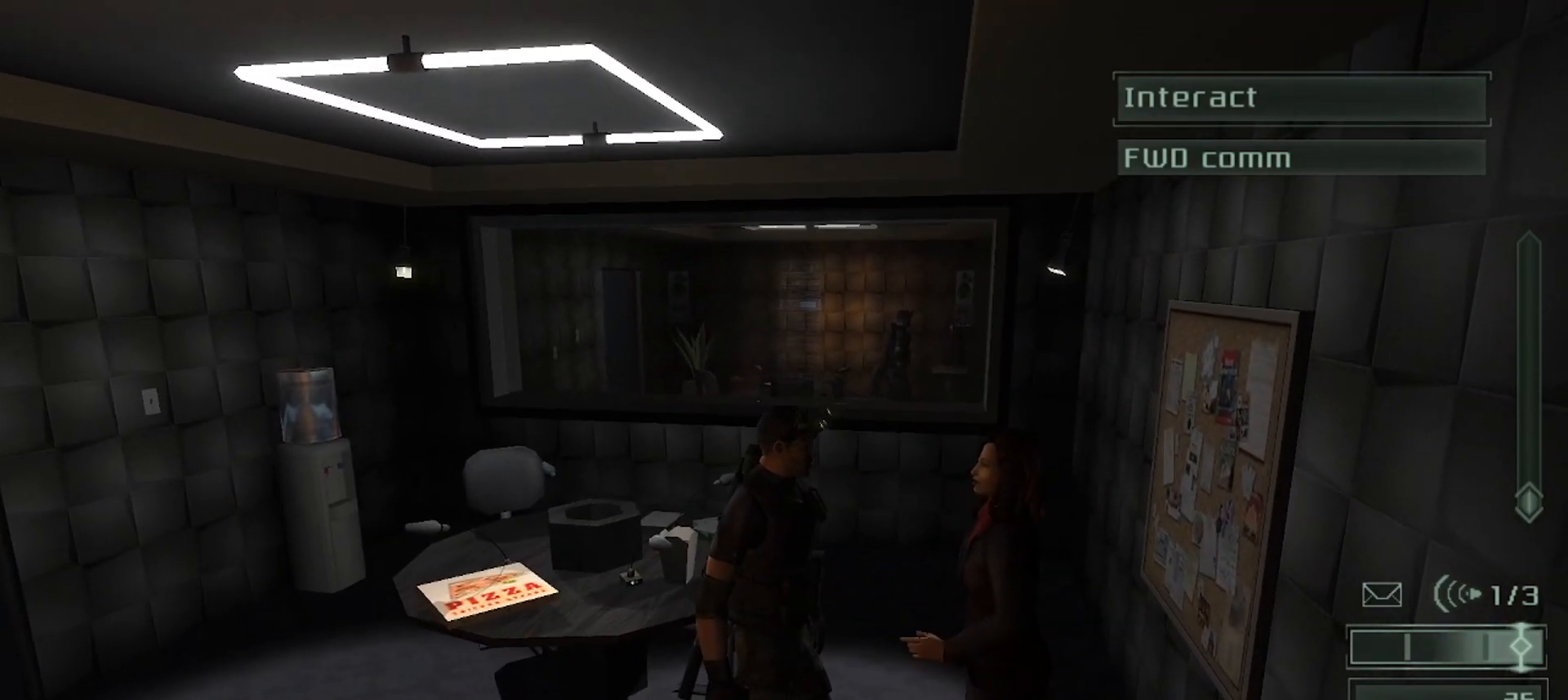
{"keys": ["a", "s"], "mouse": ["wheel"], "events": [[150, "mouse_wheel", "up"], [217, "mouse_wheel", "down"], [383, "mouse_wheel", "up"], [433, "mouse_wheel", "down"]]}
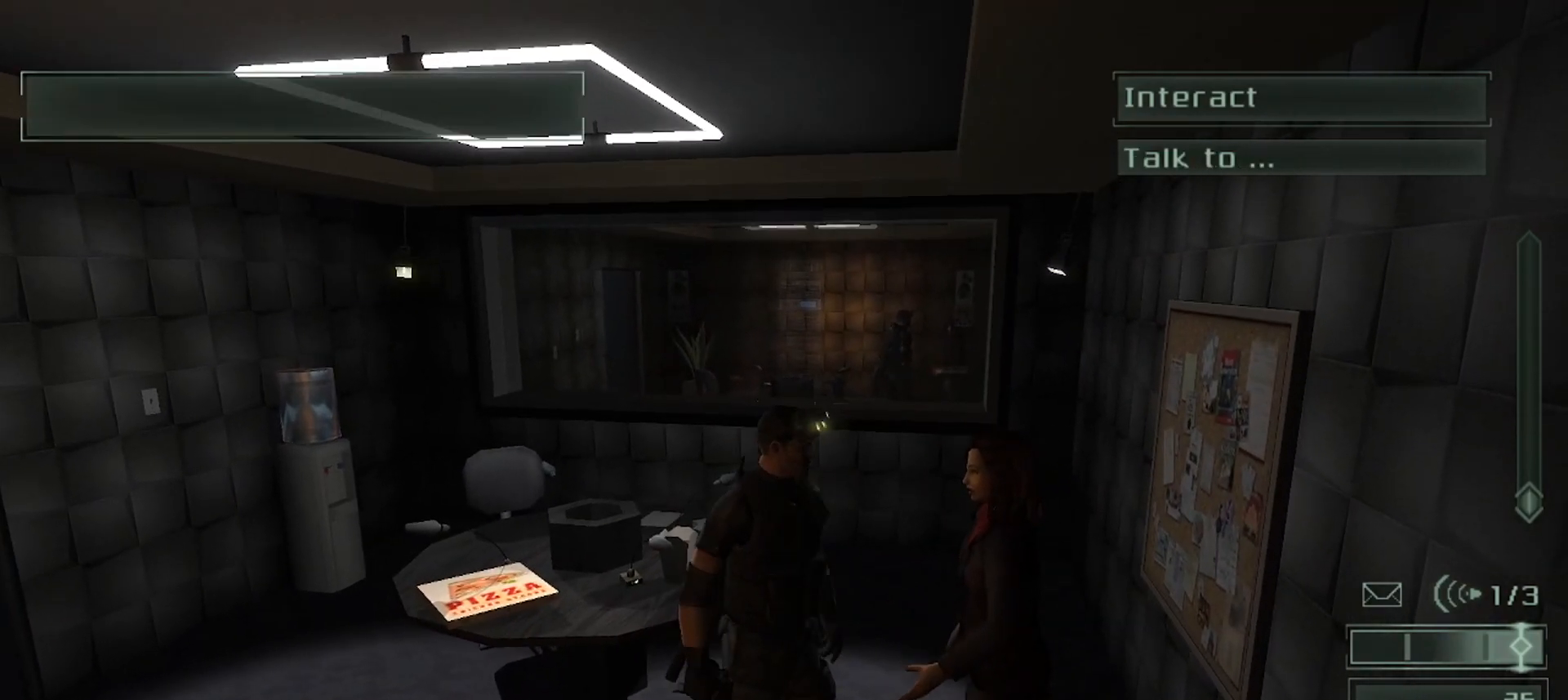
{"keys": ["s"], "mouse": [], "events": [[183, "mouse_wheel", "up"], [450, "a", "up"]]}
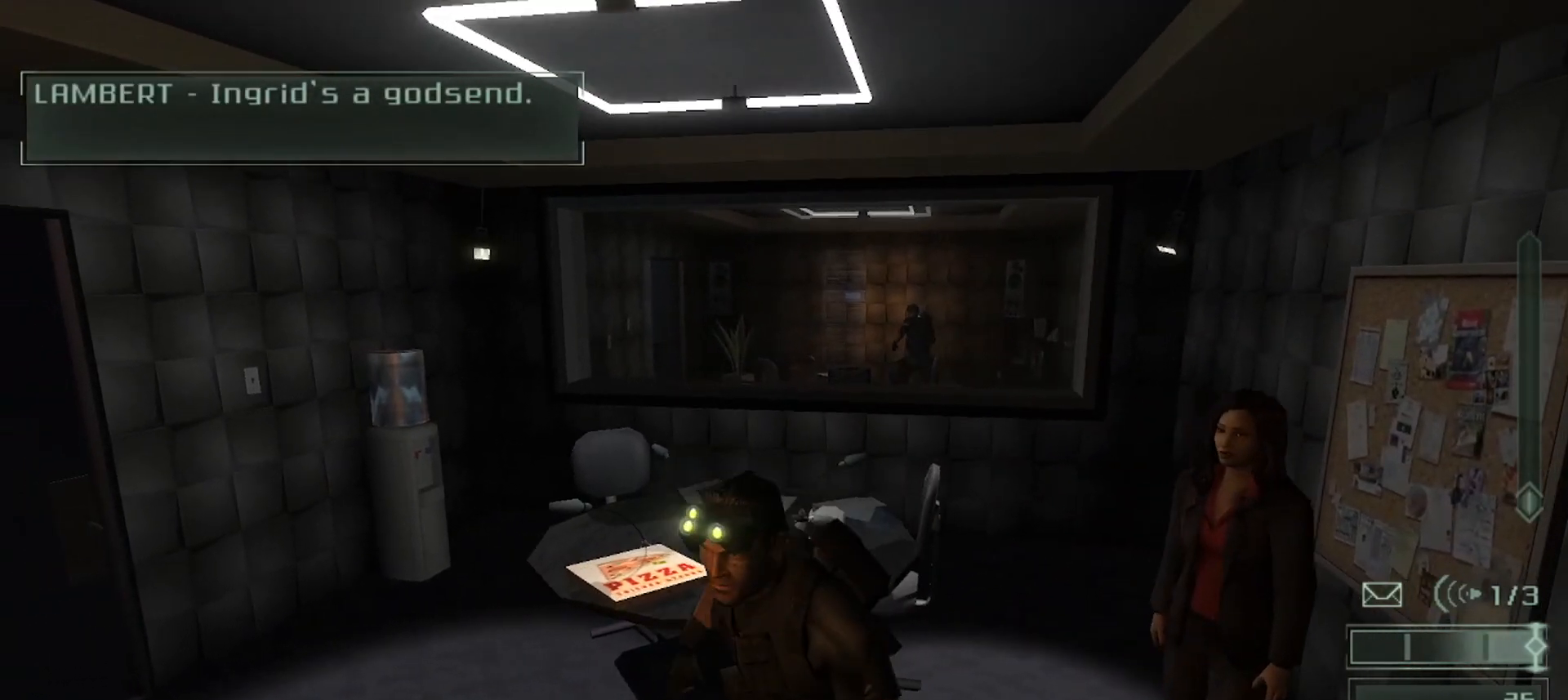
{"keys": [], "mouse": [], "events": [[117, "s", "up"]]}
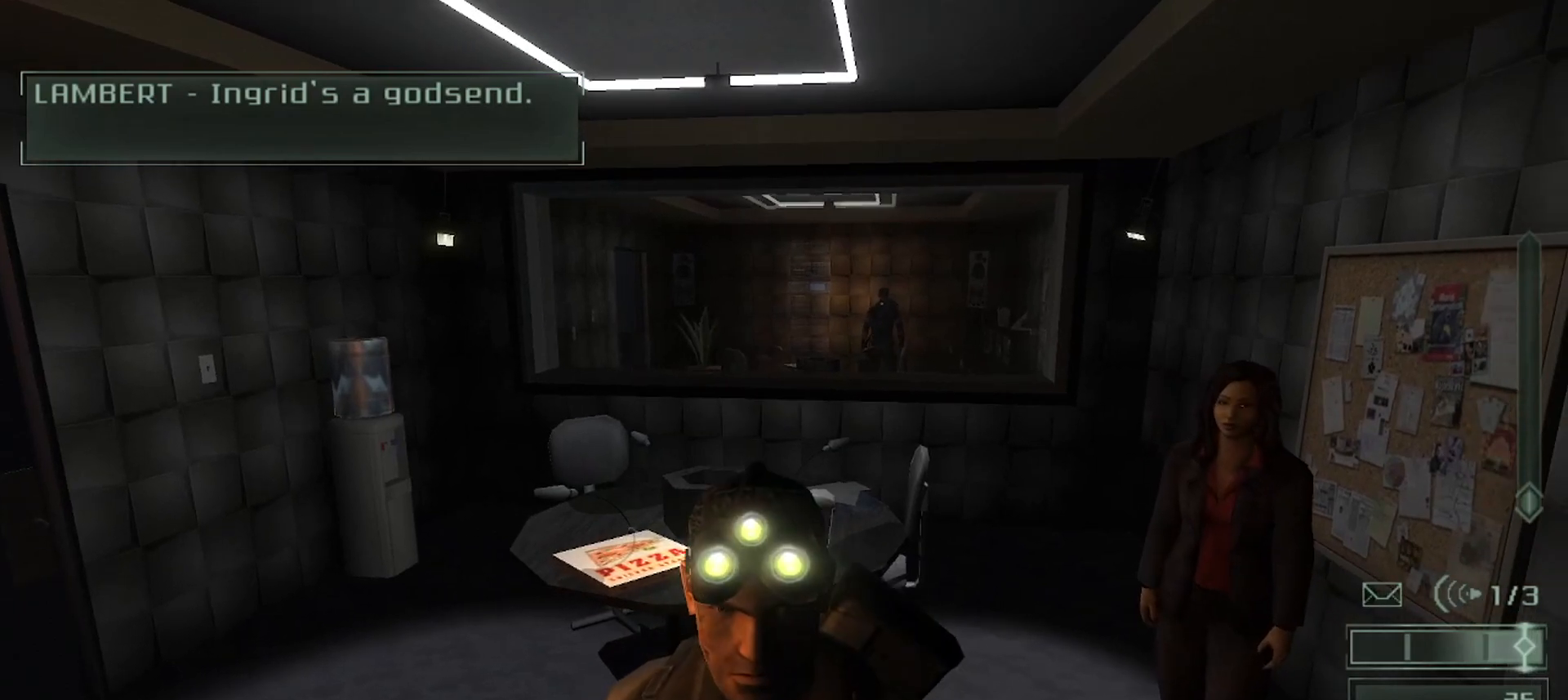
{"keys": [], "mouse": [], "events": []}
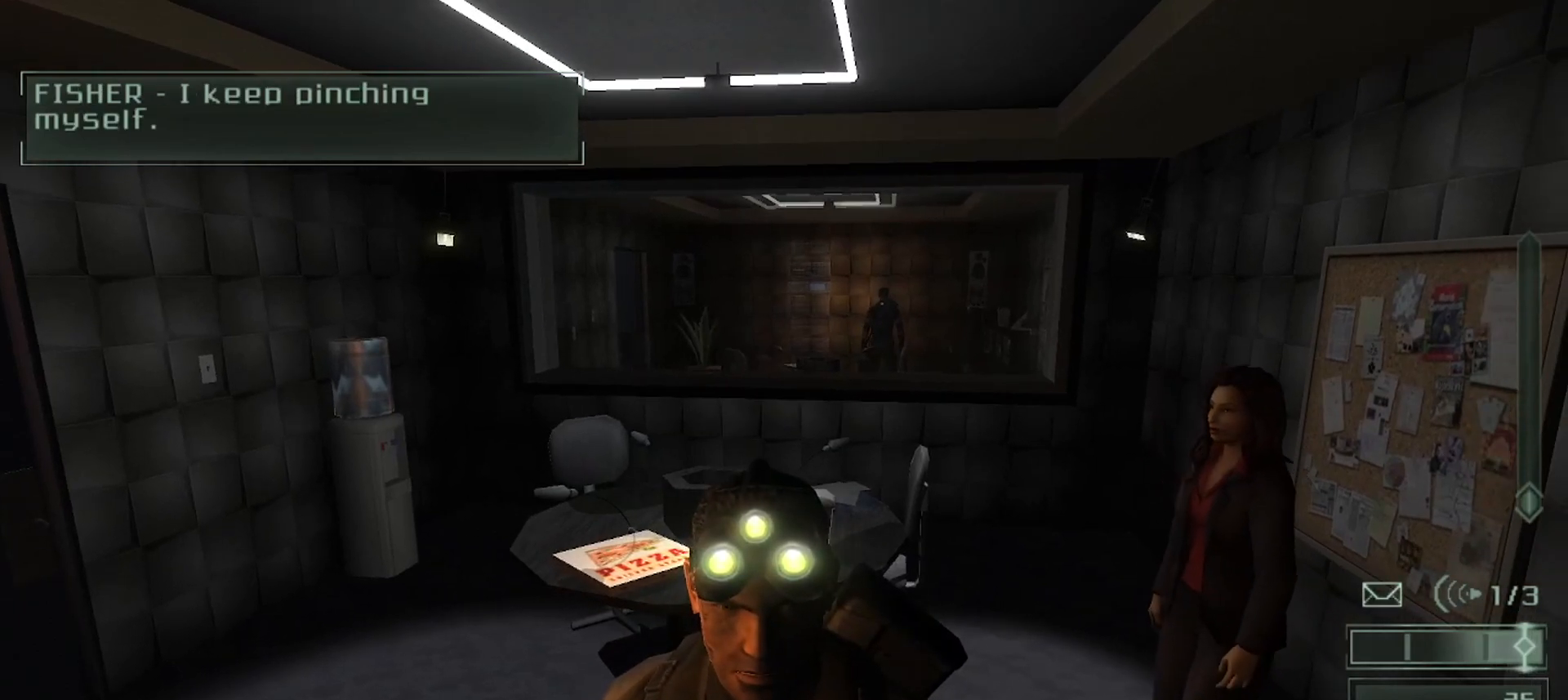
{"keys": [], "mouse": [], "events": [[217, "6", "down"], [283, "6", "up"]]}
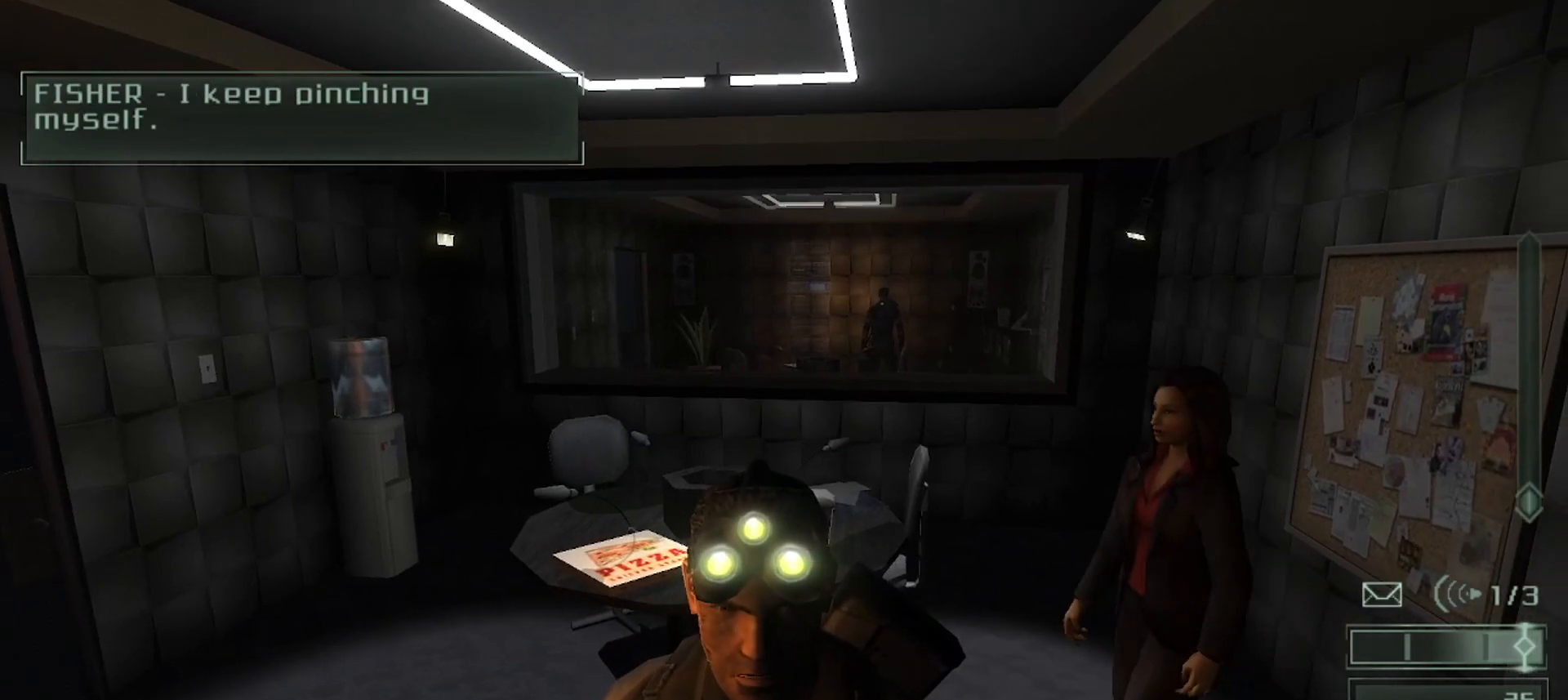
{"keys": [], "mouse": [], "events": []}
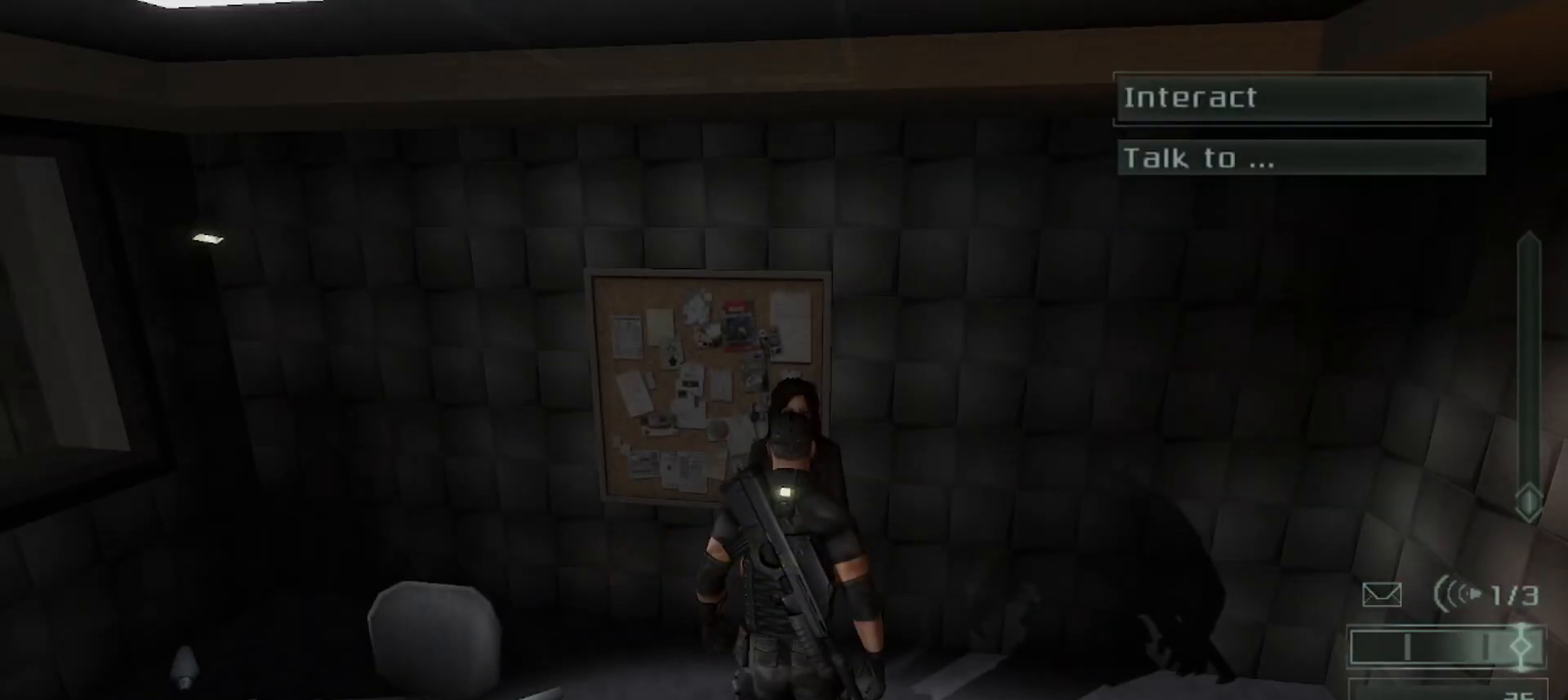
{"keys": [], "mouse": [], "events": [[183, "w", "down"], [317, "w", "up"]]}
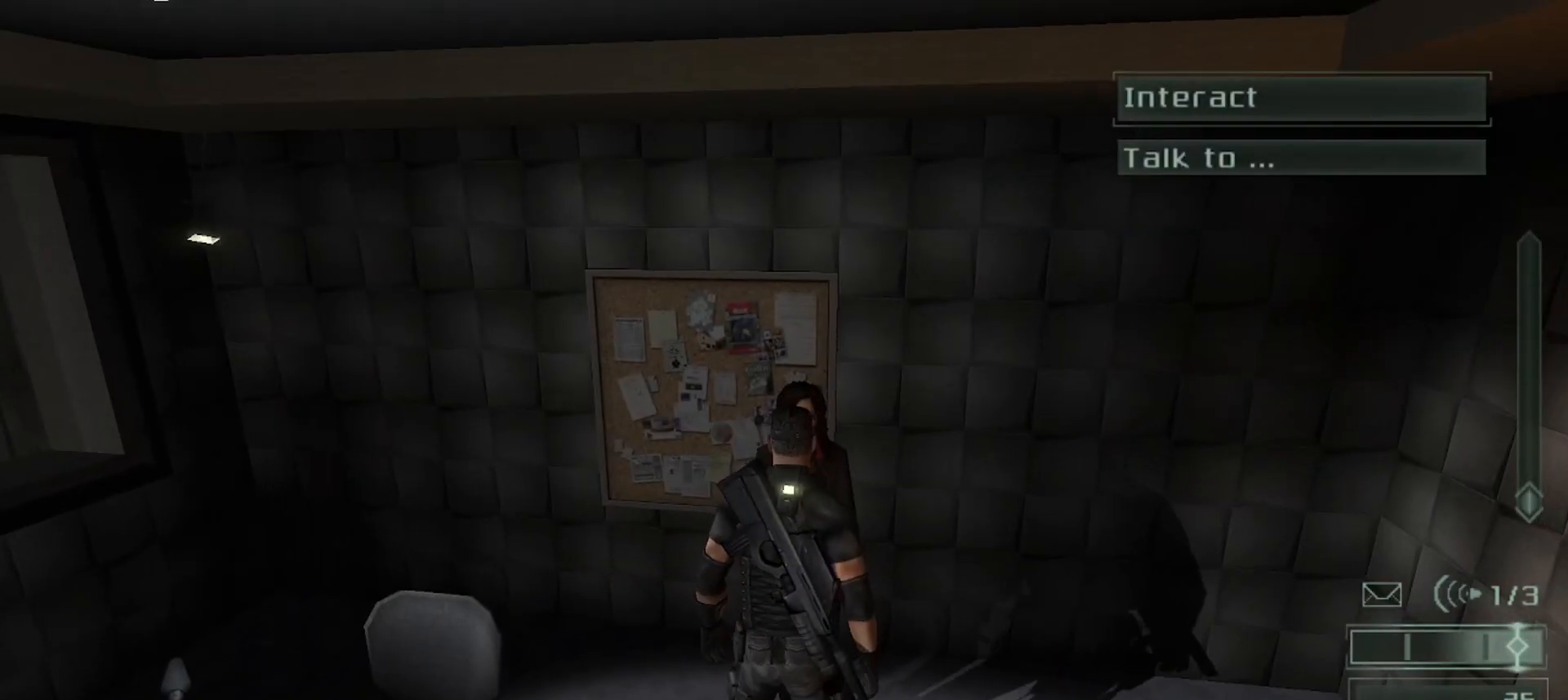
{"keys": [], "mouse": []}
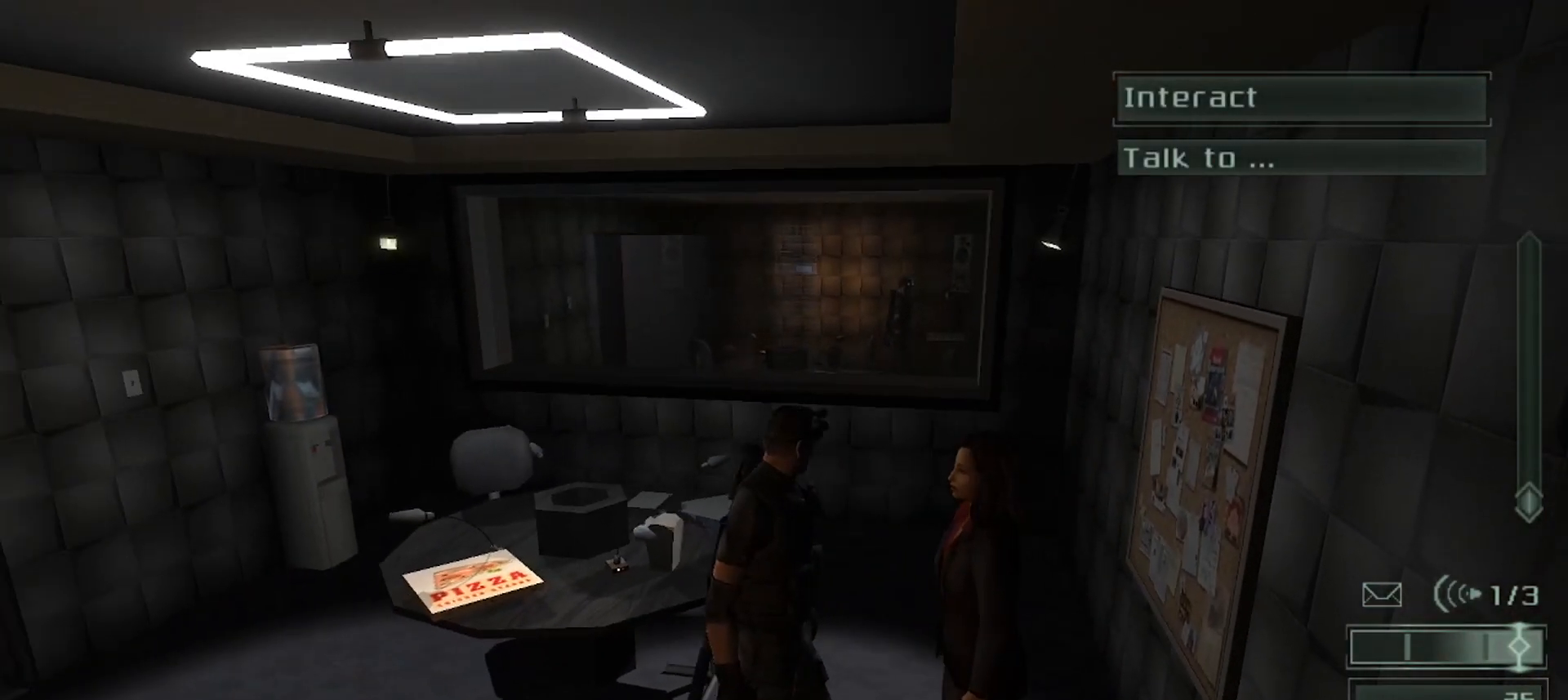
{"keys": [], "mouse": [], "events": []}
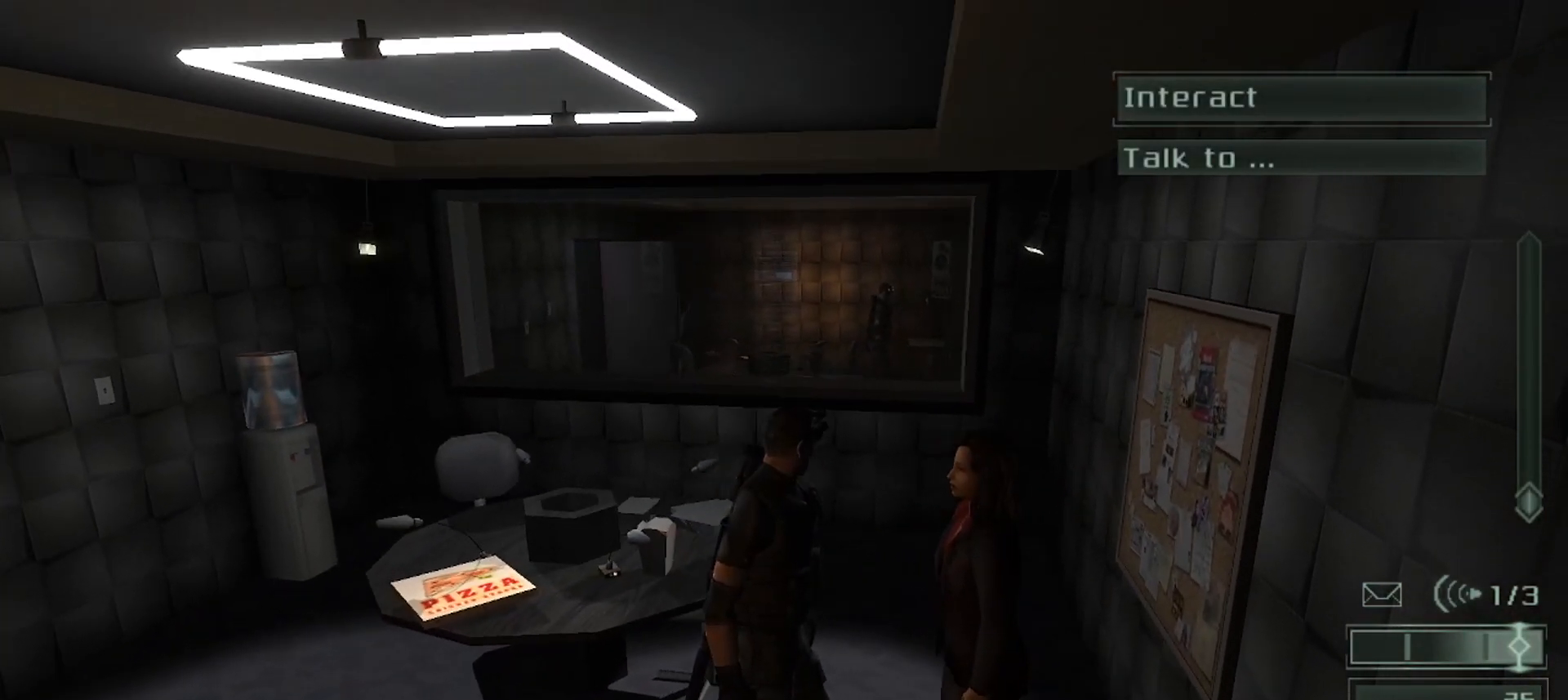
{"keys": [], "mouse": [], "events": []}
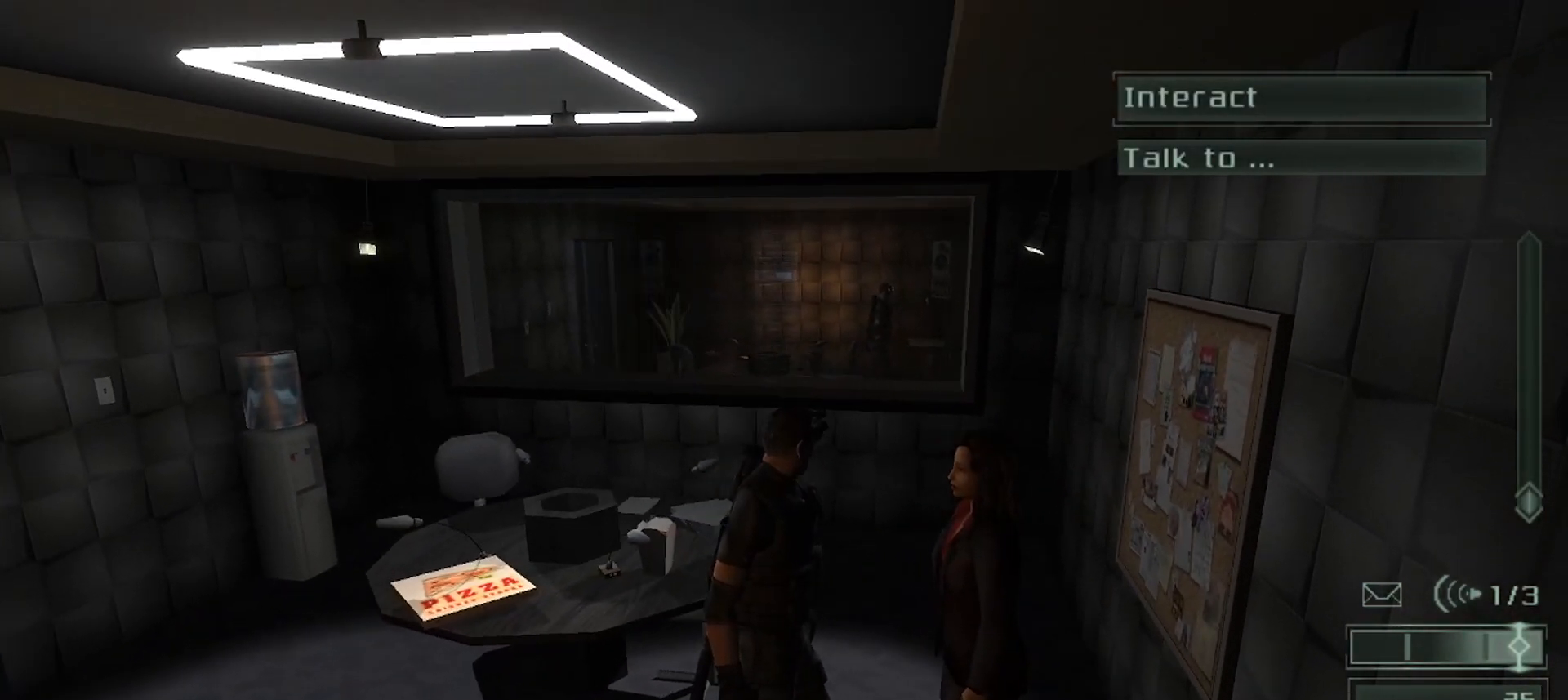
{"keys": ["4"], "mouse": [], "events": [[133, "mouse_wheel", "down"], [250, "mouse_wheel", "up"], [433, "4", "down"]]}
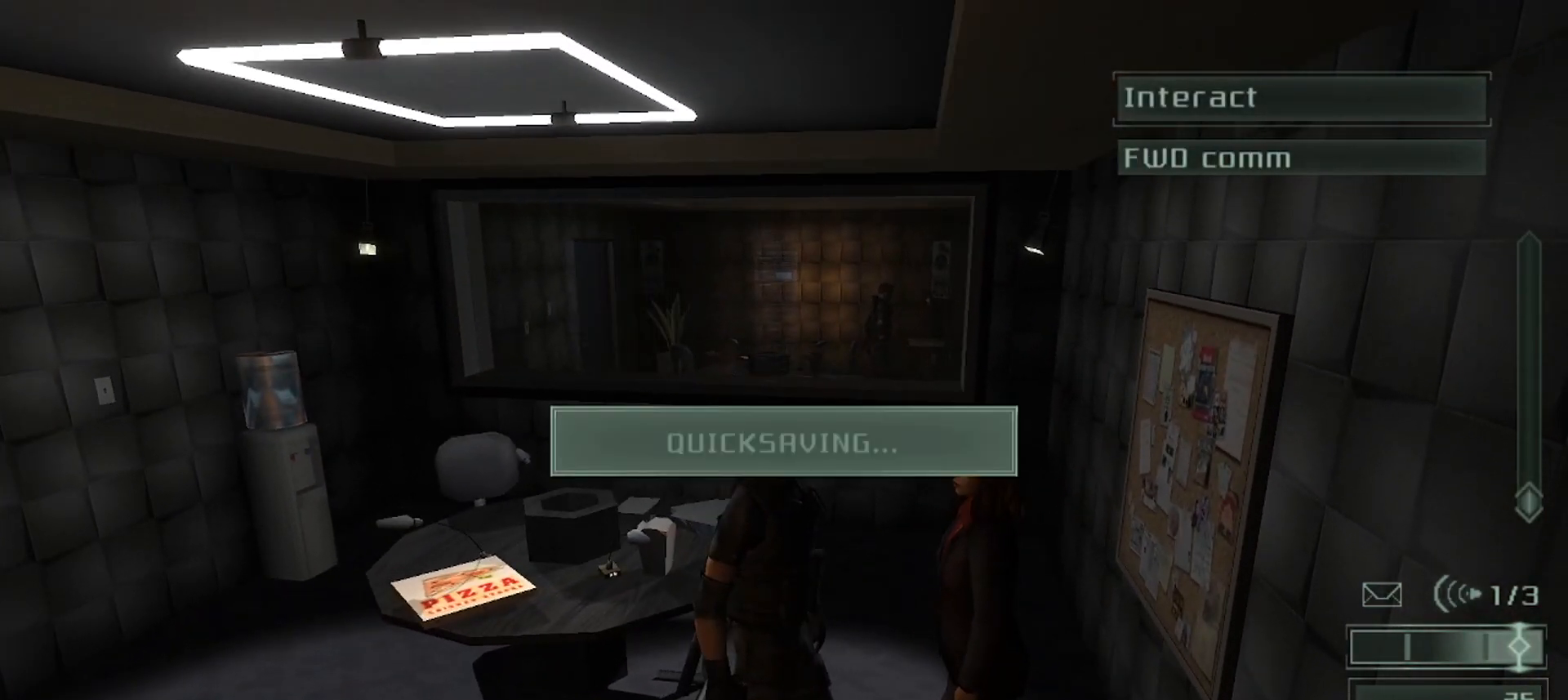
{"keys": ["6"], "mouse": [], "events": [[33, "4", "up"], [183, "6", "down"], [267, "6", "up"], [317, "6", "down"], [400, "6", "up"], [467, "6", "down"]]}
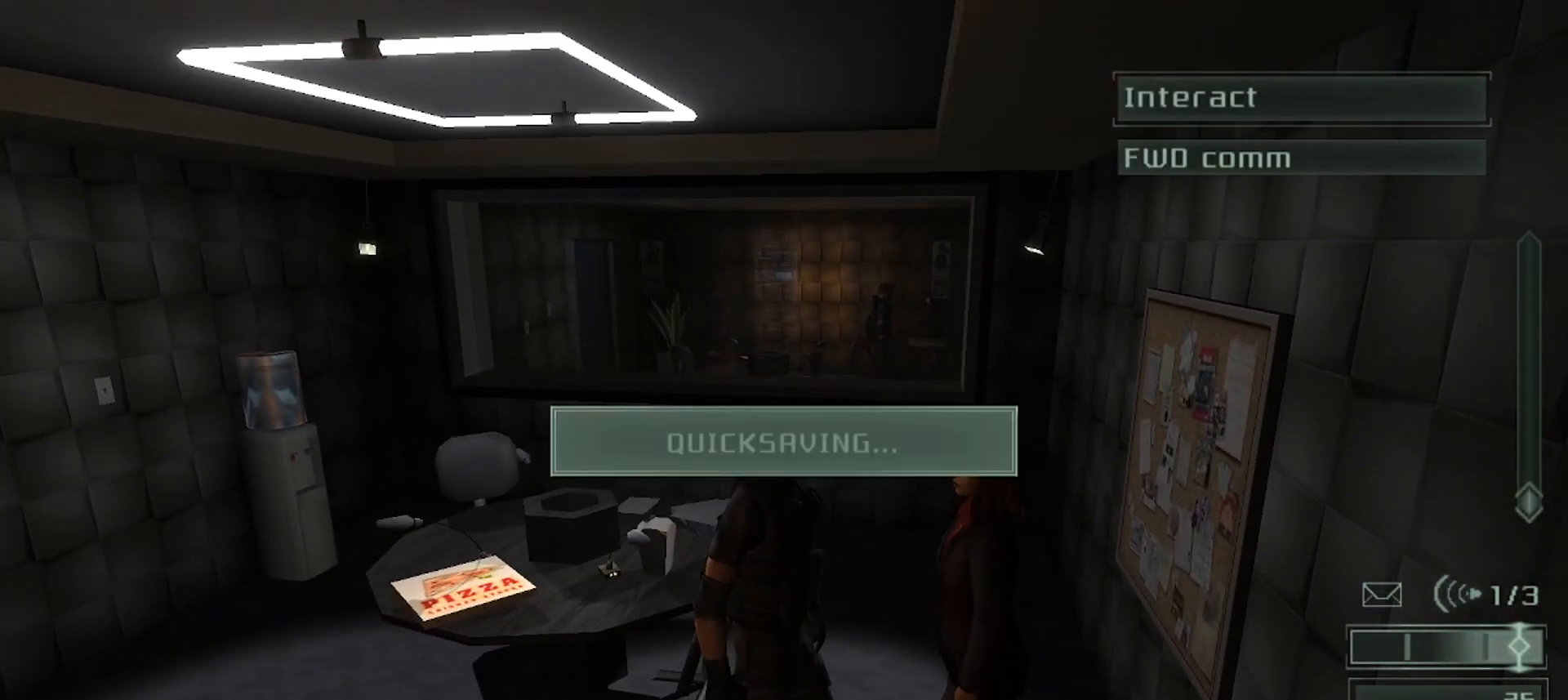
{"keys": [], "mouse": [], "events": [[33, "6", "up"], [100, "6", "down"], [183, "6", "up"], [250, "6", "down"], [333, "6", "up"]]}
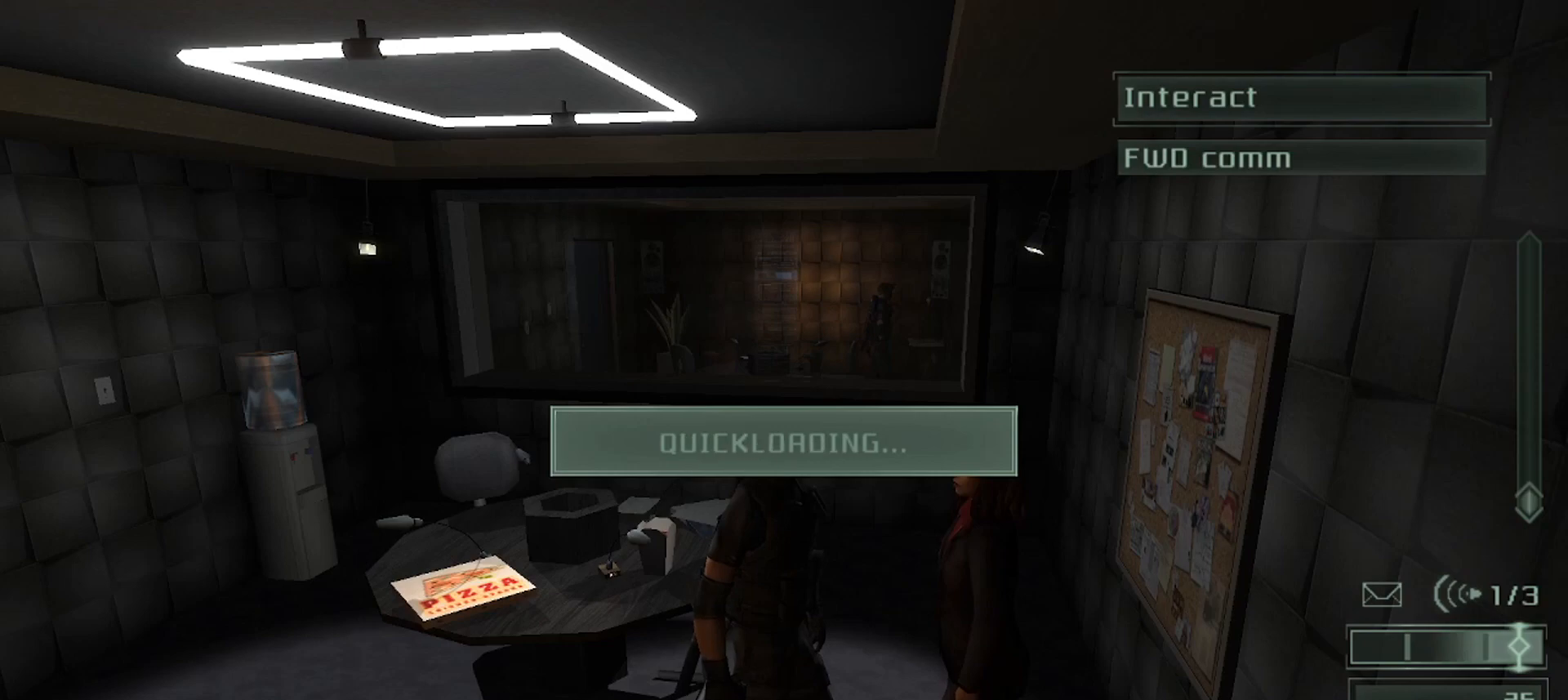
{"keys": [], "mouse": [], "events": []}
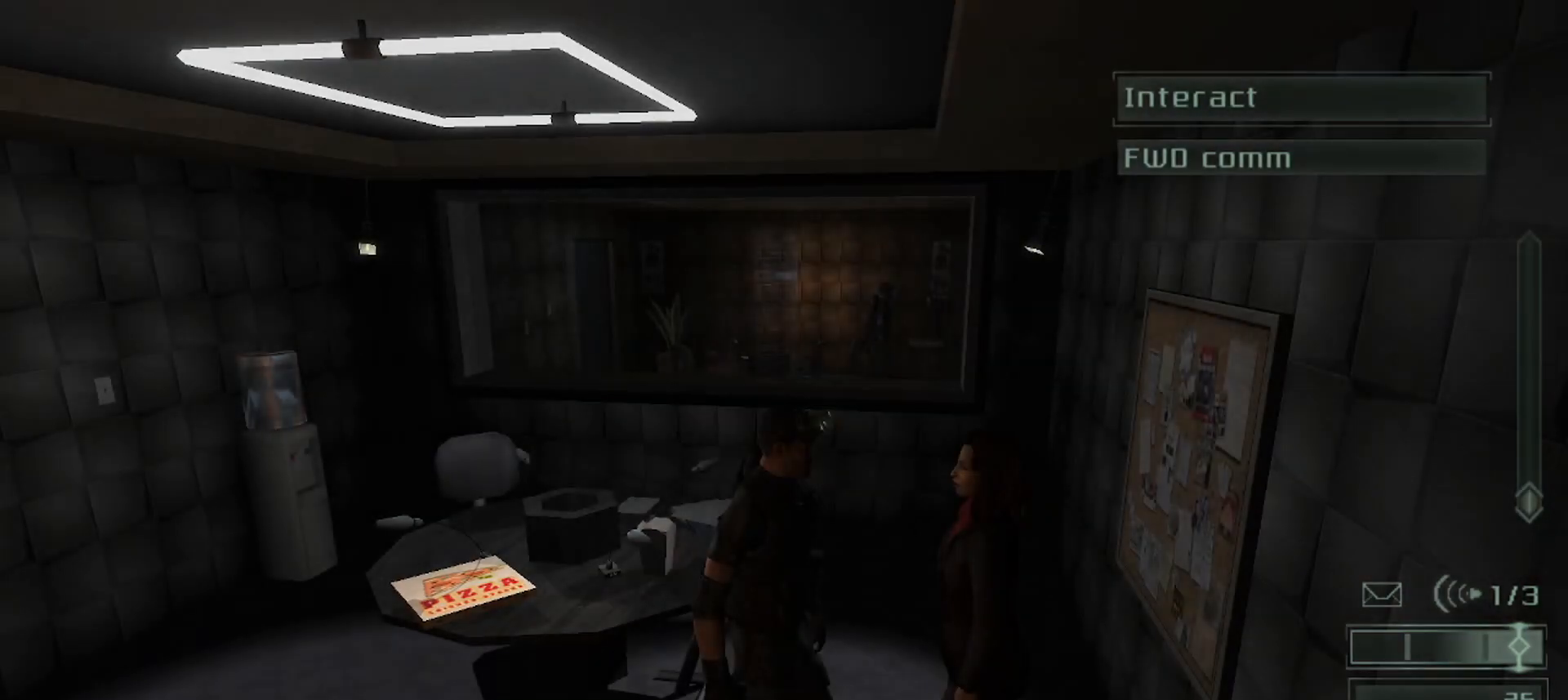
{"keys": [], "mouse": [], "events": [[17, "4", "down"], [100, "4", "up"], [200, "6", "down"], [283, "6", "up"], [367, "6", "down"], [450, "6", "up"]]}
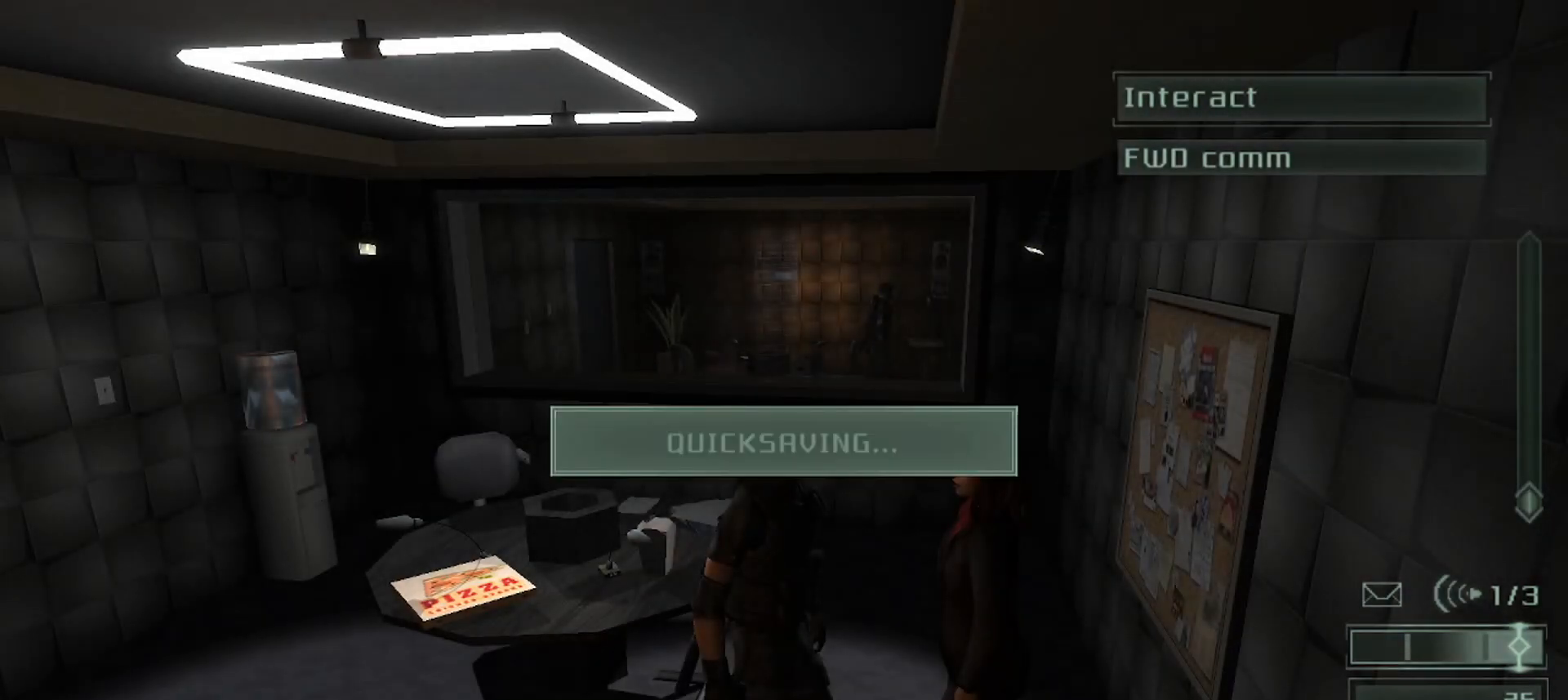
{"keys": [], "mouse": [], "events": [[17, "6", "down"], [100, "6", "up"], [200, "6", "down"], [250, "6", "up"], [333, "6", "down"], [417, "6", "up"]]}
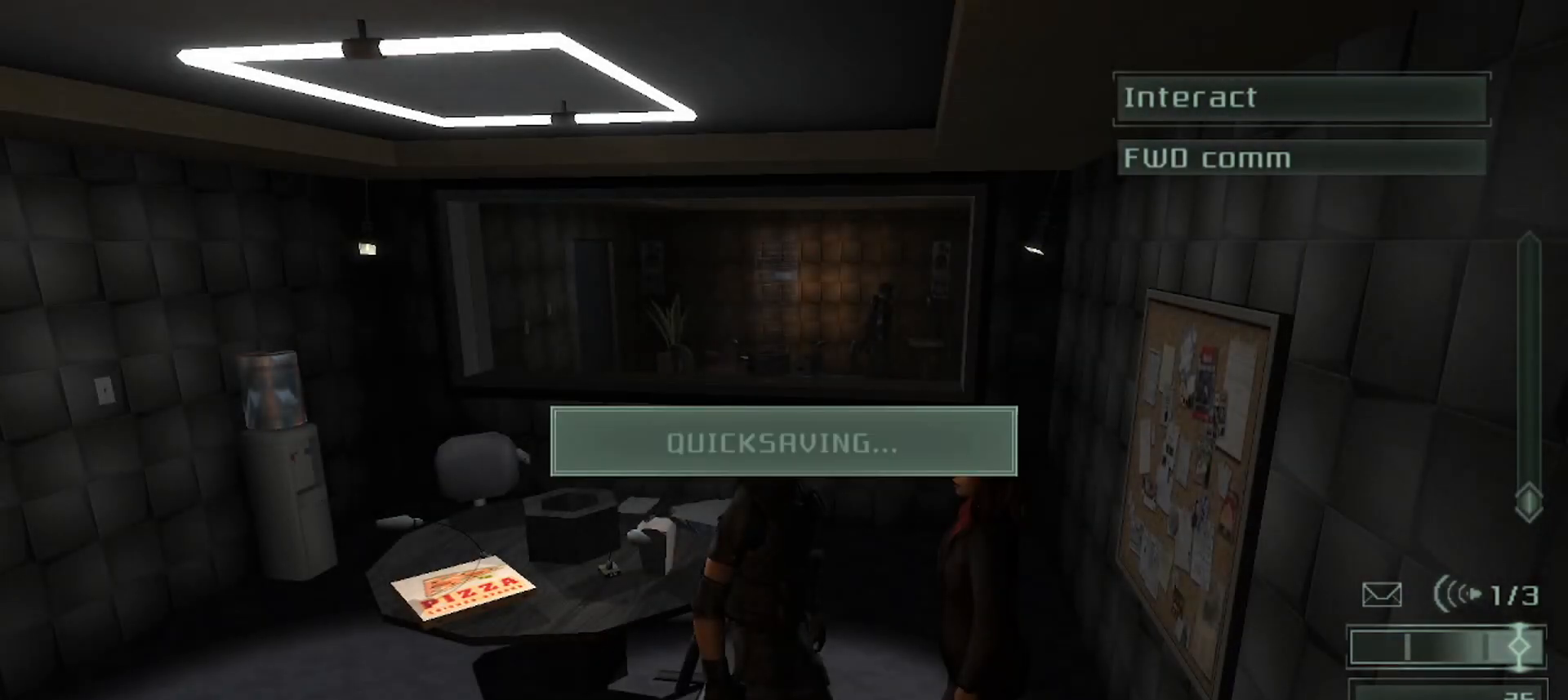
{"keys": [], "mouse": [], "events": [[433, "4", "down"], [500, "4", "up"]]}
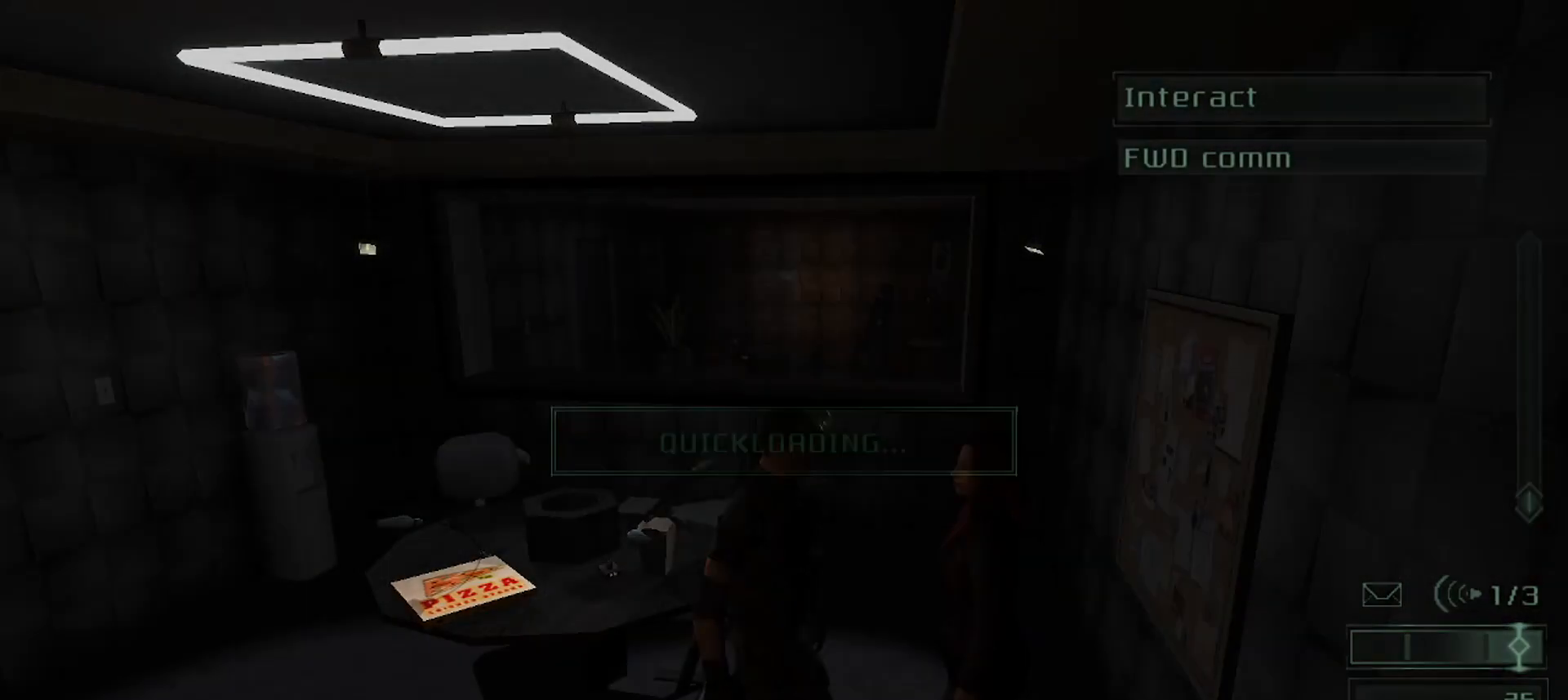
{"keys": ["6"], "mouse": [], "events": [[267, "4", "down"], [350, "4", "up"], [433, "6", "down"]]}
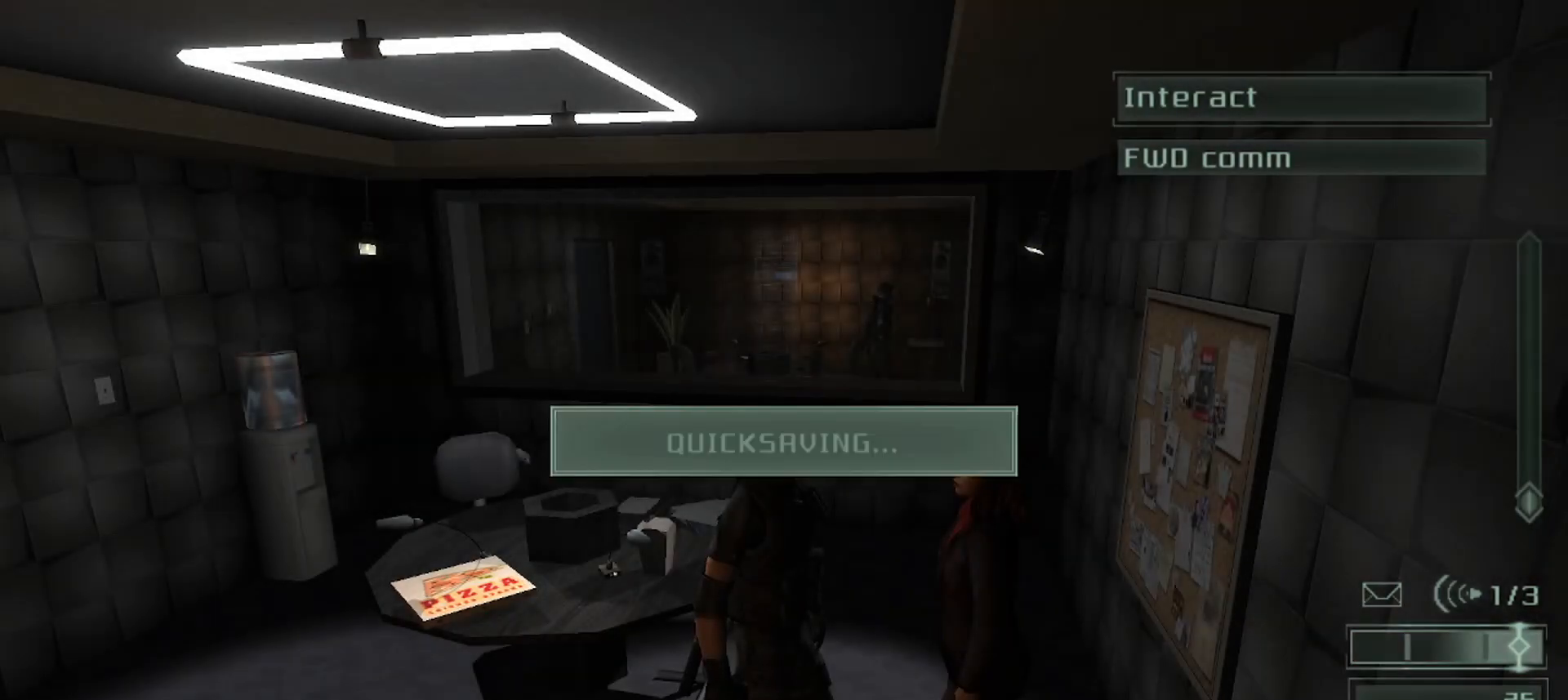
{"keys": [], "mouse": [], "events": [[17, "6", "up"], [100, "6", "down"], [167, "6", "up"], [267, "6", "down"], [333, "6", "up"], [433, "6", "down"], [500, "6", "up"]]}
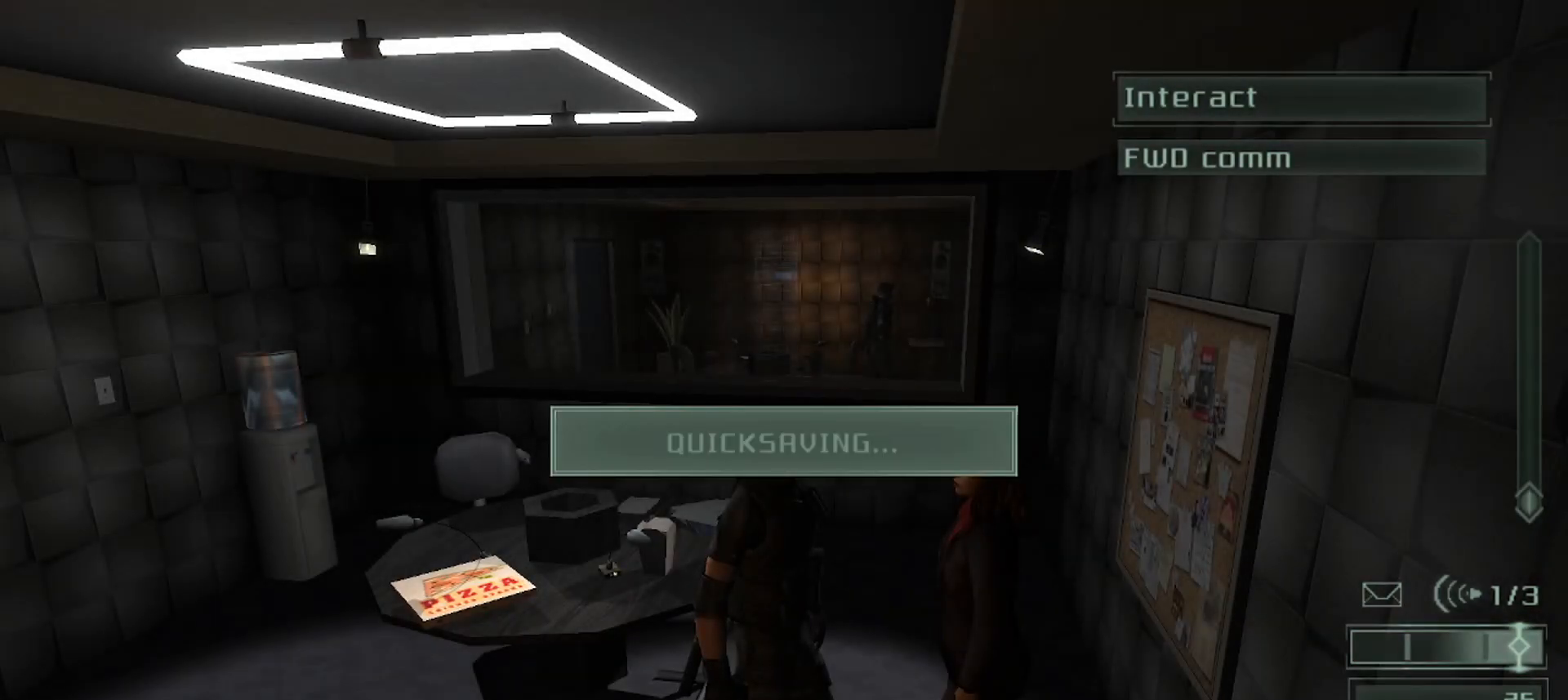
{"keys": [], "mouse": [], "events": [[83, "6", "down"], [167, "6", "up"], [267, "6", "down"], [300, "6", "up"]]}
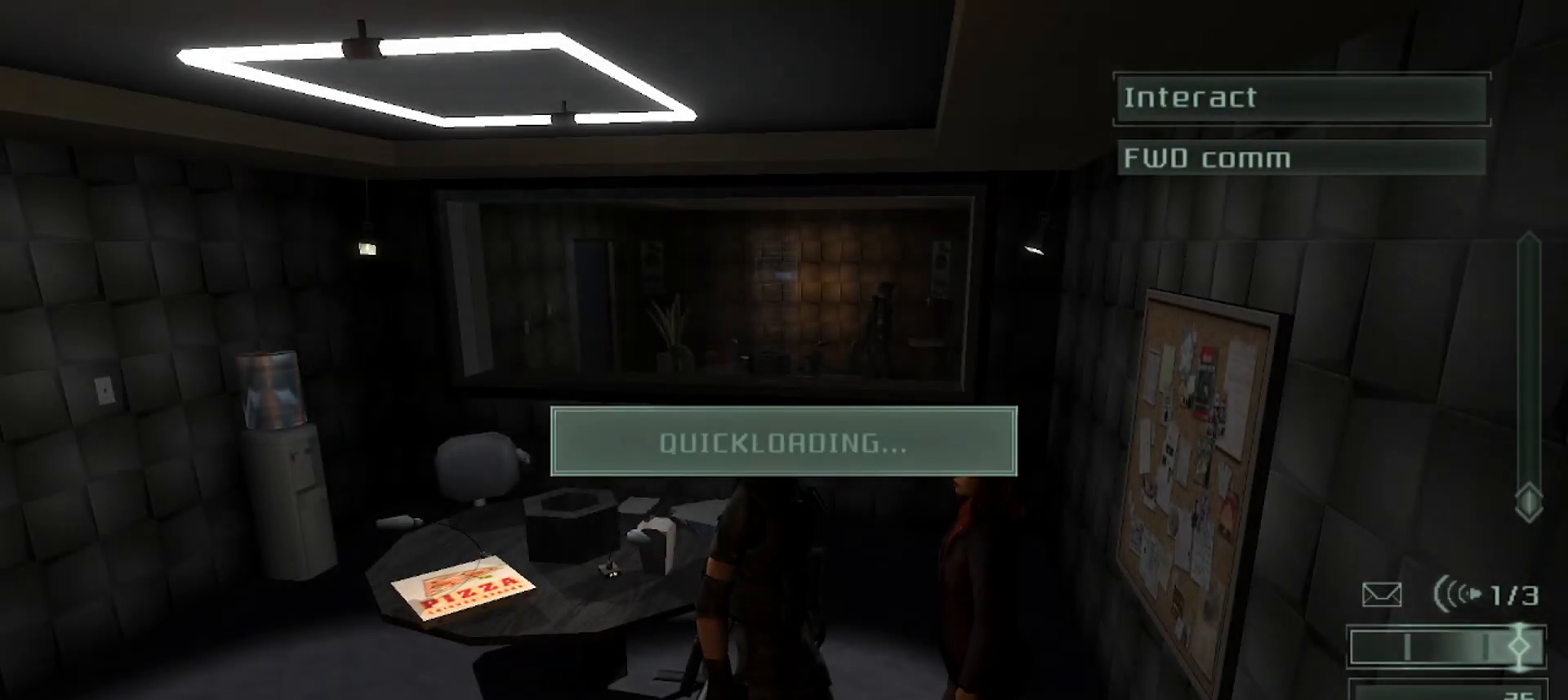
{"keys": ["4"], "mouse": [], "events": [[283, "4", "down"], [350, "4", "up"], [433, "4", "down"]]}